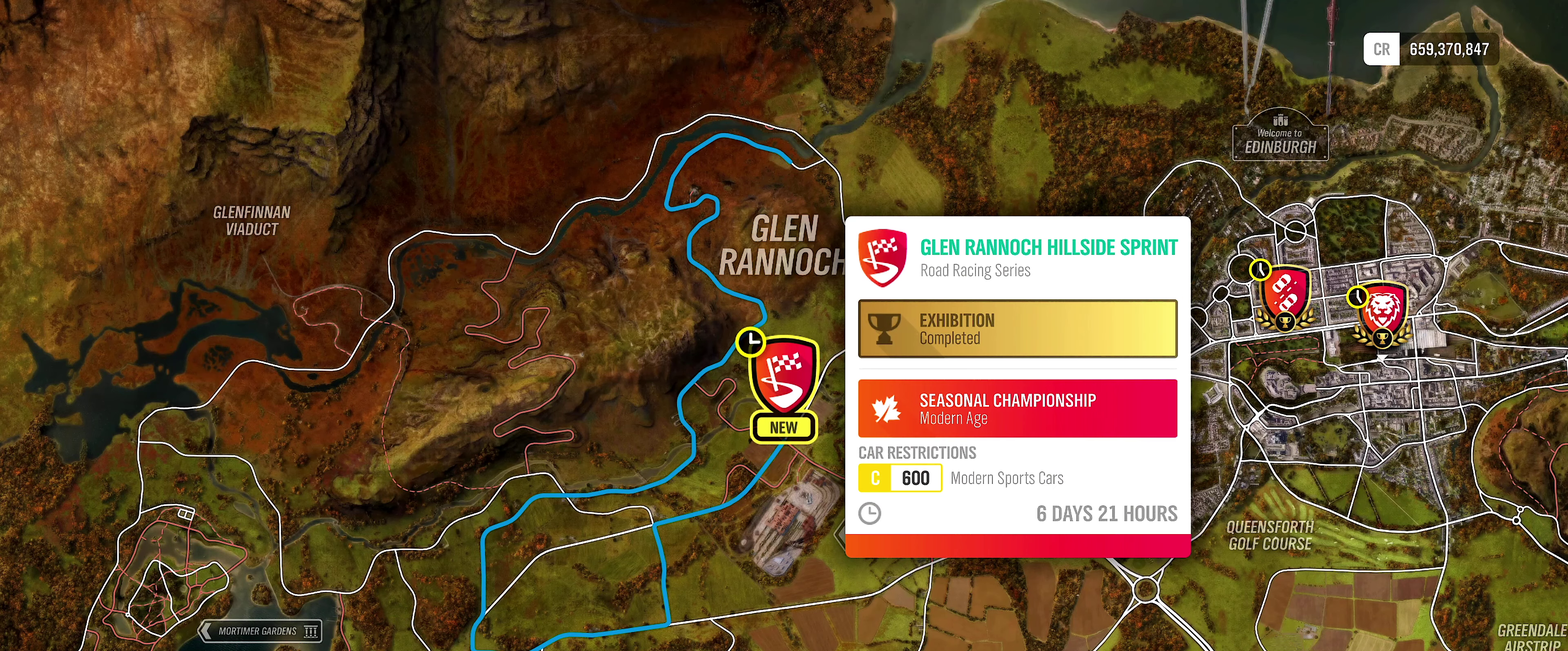
Gameplay with a controller (Xbox layout); each line is a JSON object with the inputs held at the frame after it (dt_ms = milliseconds from this image to that frame). "events" lists button and stick changes between this image and that frame as [ms after this image, input, new state], when the widget could be followed in between.
{"dt_ms": 750, "buttons": ["R2"], "left_stick": "center", "right_stick": "center", "events": [[434, "R2", "down"]]}
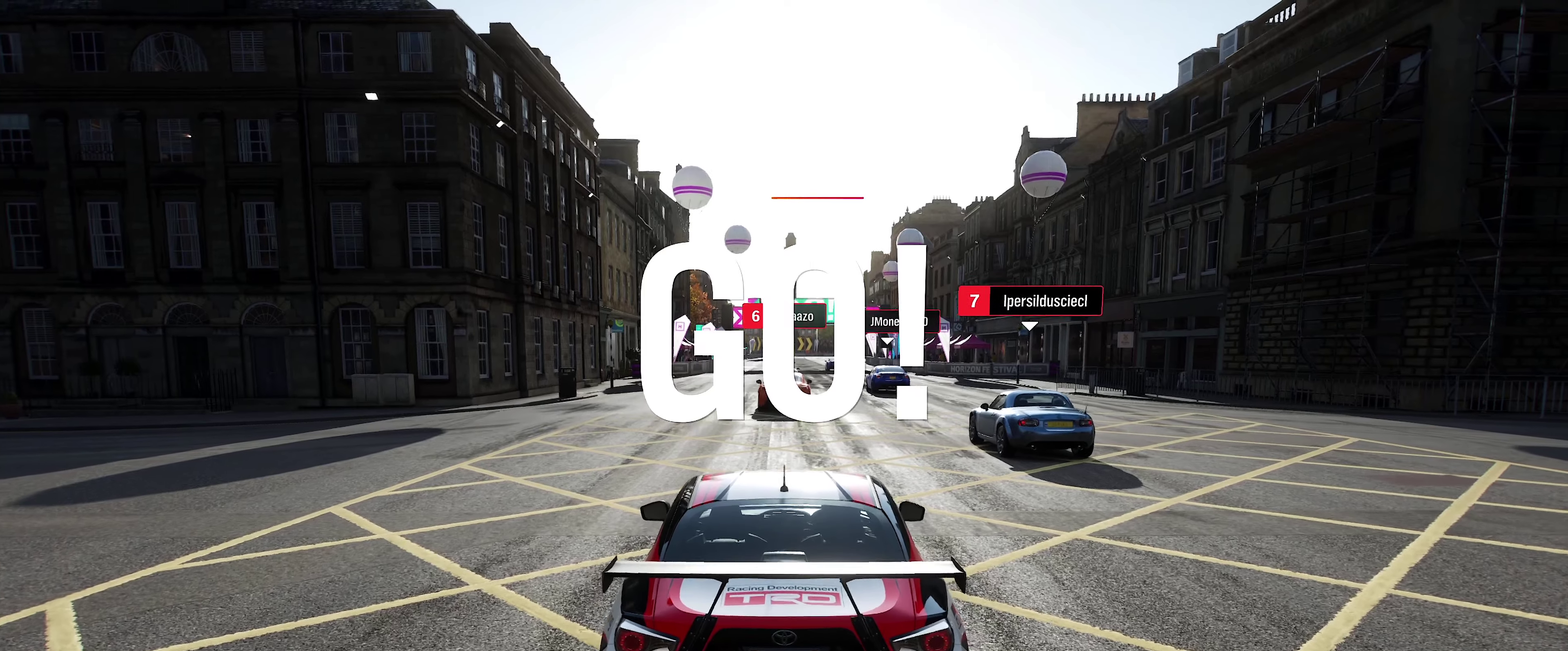
{"dt_ms": 400, "buttons": ["R2"], "left_stick": "center", "right_stick": "center", "events": []}
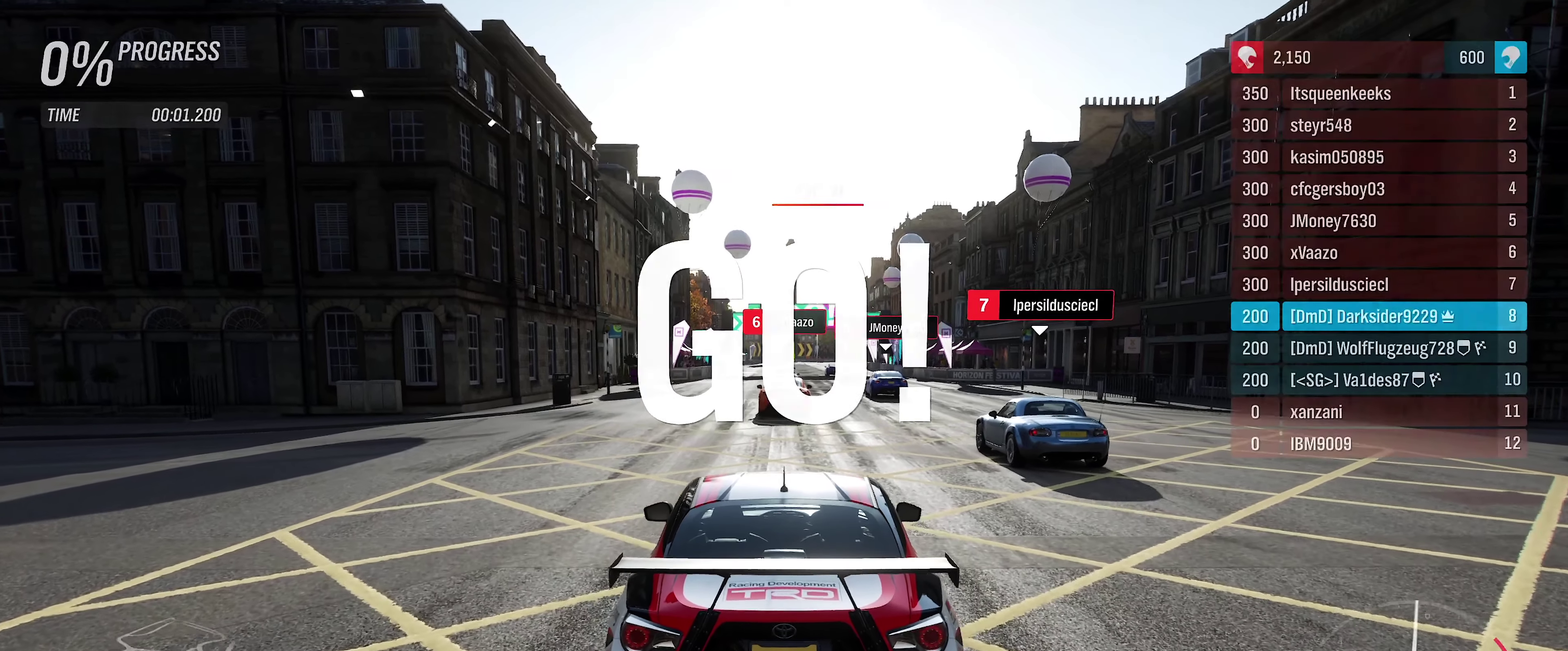
{"dt_ms": 500, "buttons": ["R2"], "left_stick": "center", "right_stick": "center", "events": []}
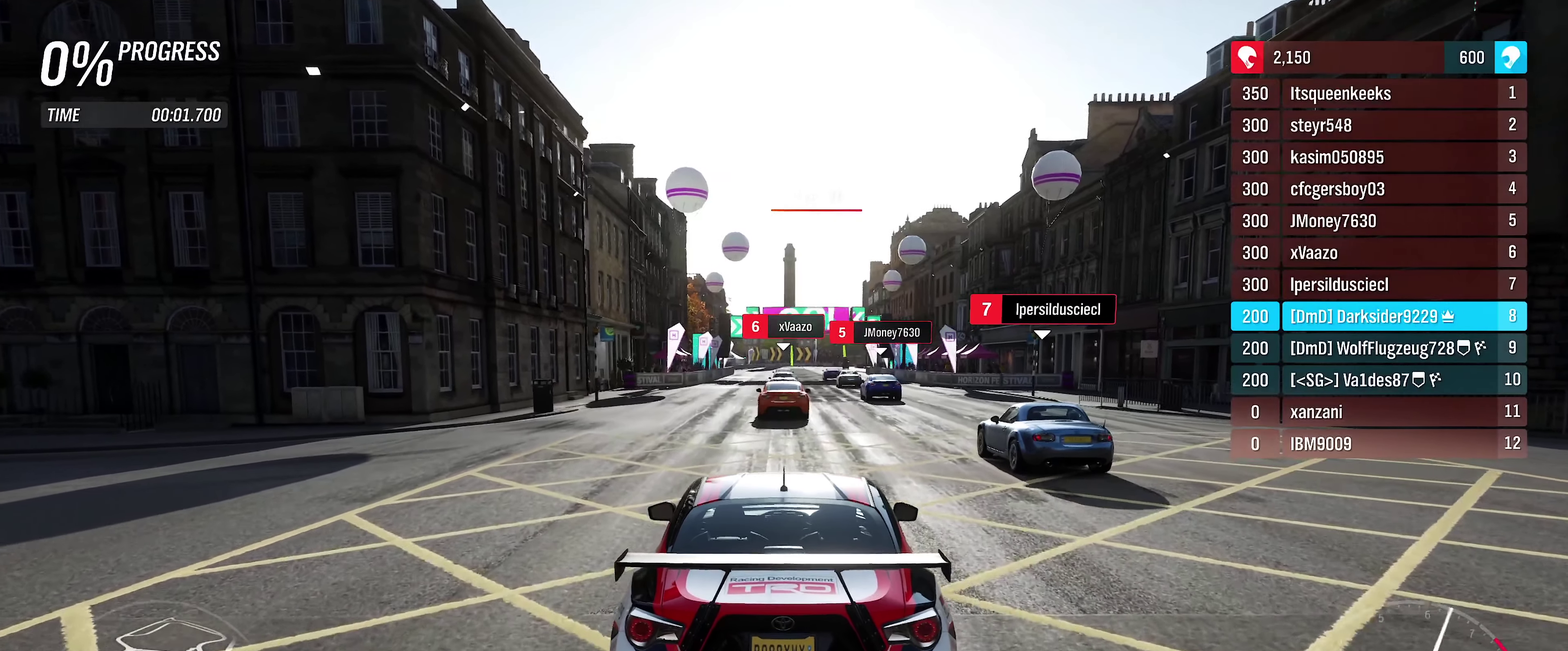
{"dt_ms": 401, "buttons": ["R2"], "left_stick": "center", "right_stick": "center", "events": []}
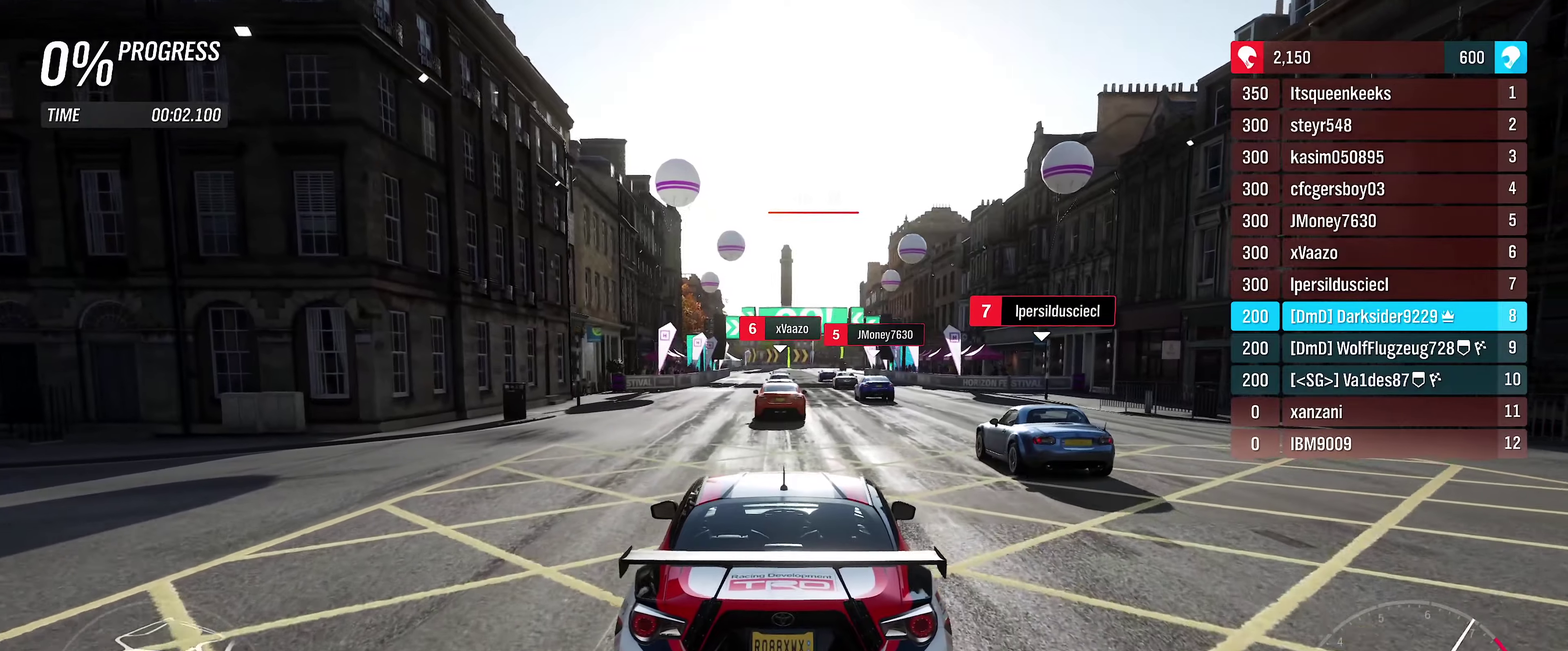
{"dt_ms": 400, "buttons": ["R2"], "left_stick": "center", "right_stick": "center", "events": [[183, "R2", "up"], [300, "R2", "down"]]}
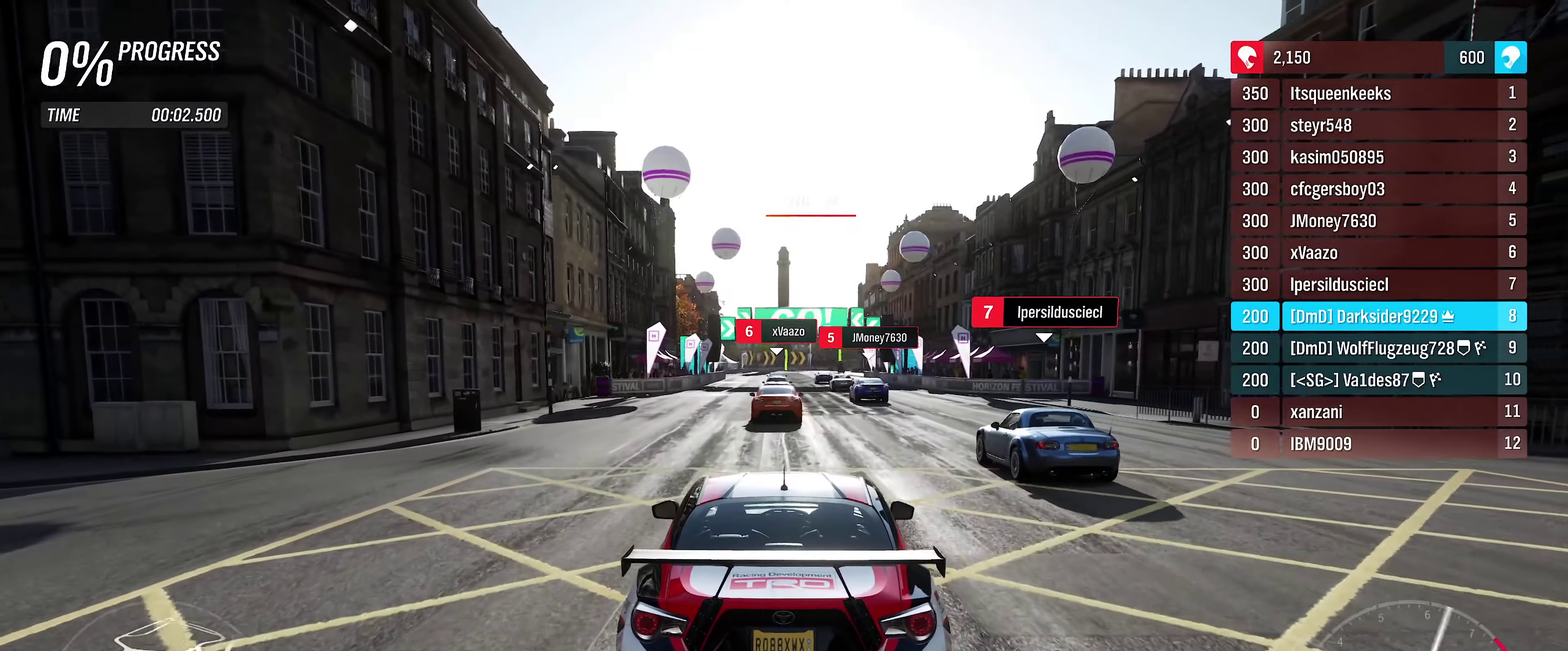
{"dt_ms": 500, "buttons": ["R2"], "left_stick": "center", "right_stick": "center", "events": []}
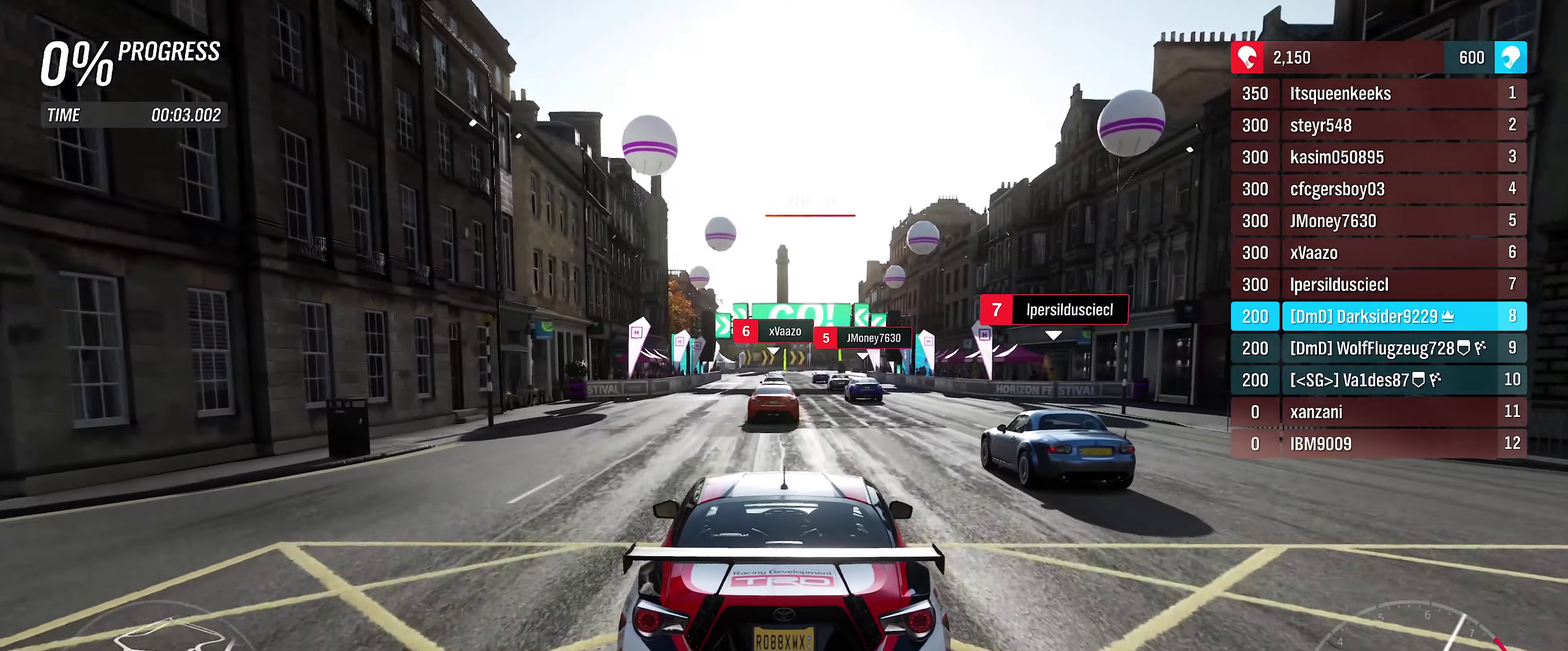
{"dt_ms": 400, "buttons": ["R2"], "left_stick": "center", "right_stick": "center", "events": []}
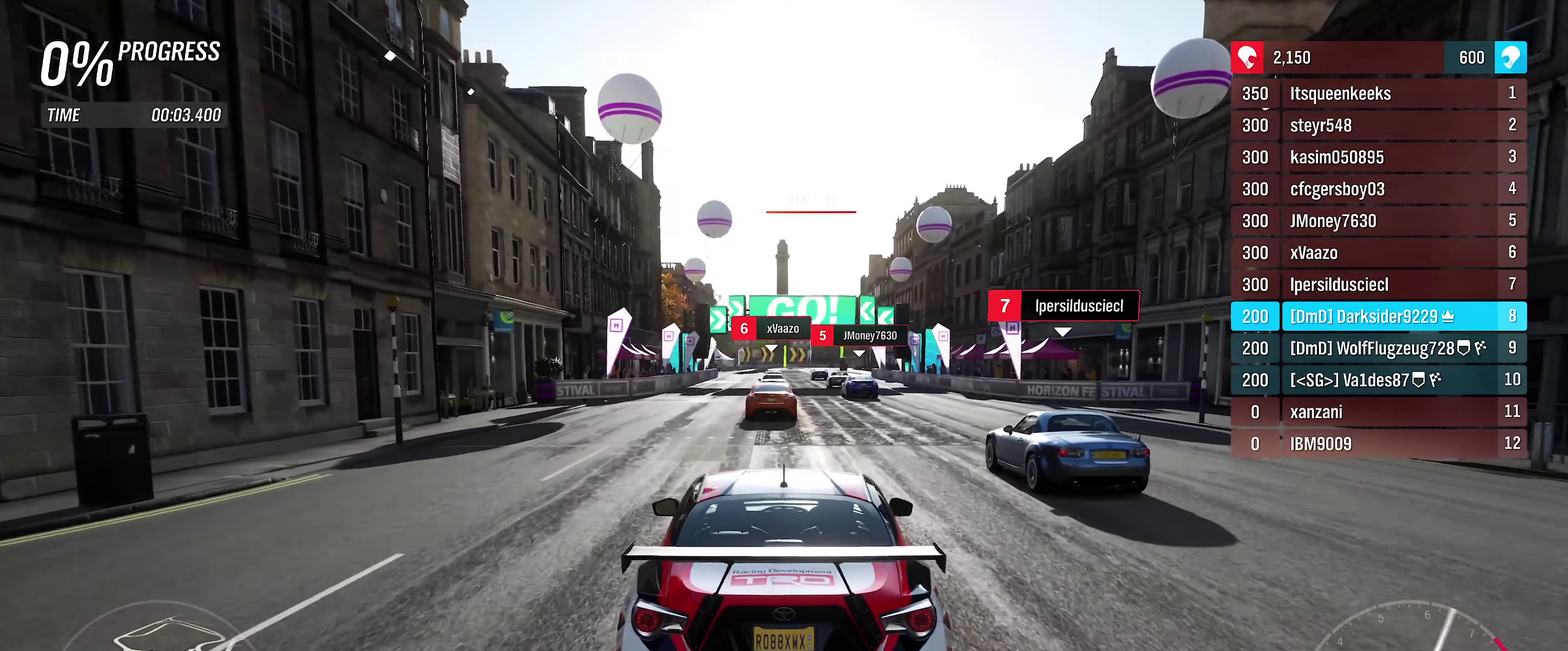
{"dt_ms": 400, "buttons": ["R2"], "left_stick": "center", "right_stick": "center", "events": [[283, "left_stick", "left"], [383, "left_stick", "center"]]}
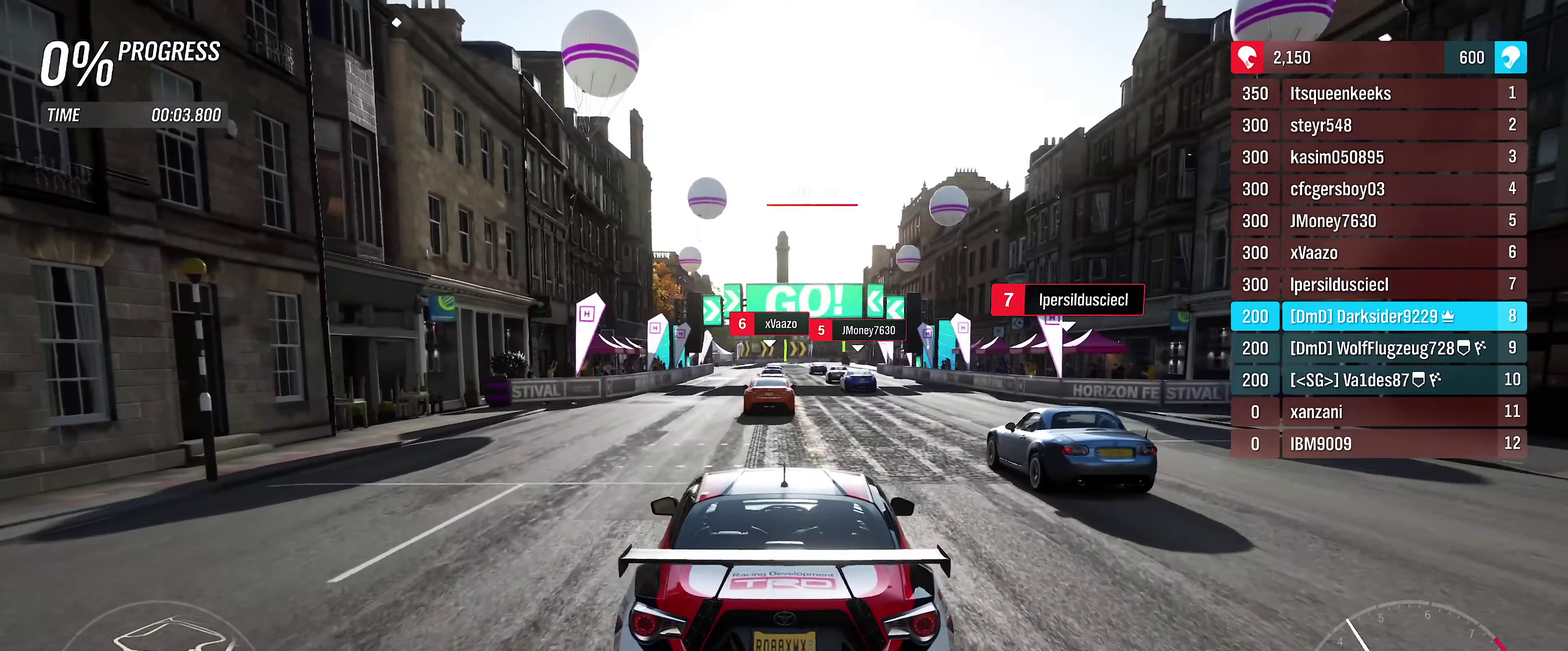
{"dt_ms": 500, "buttons": ["R2"], "left_stick": "center", "right_stick": "center", "events": []}
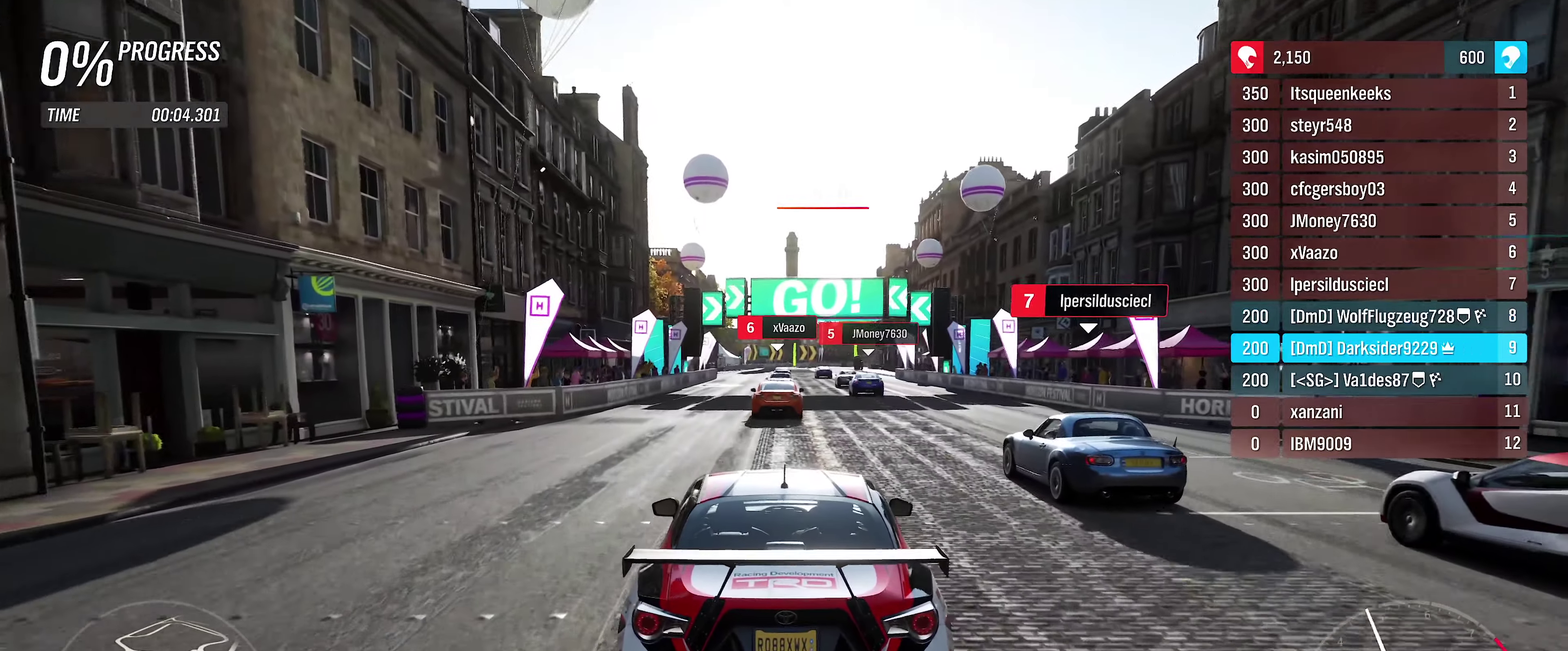
{"dt_ms": 400, "buttons": ["R2"], "left_stick": "center", "right_stick": "center", "events": []}
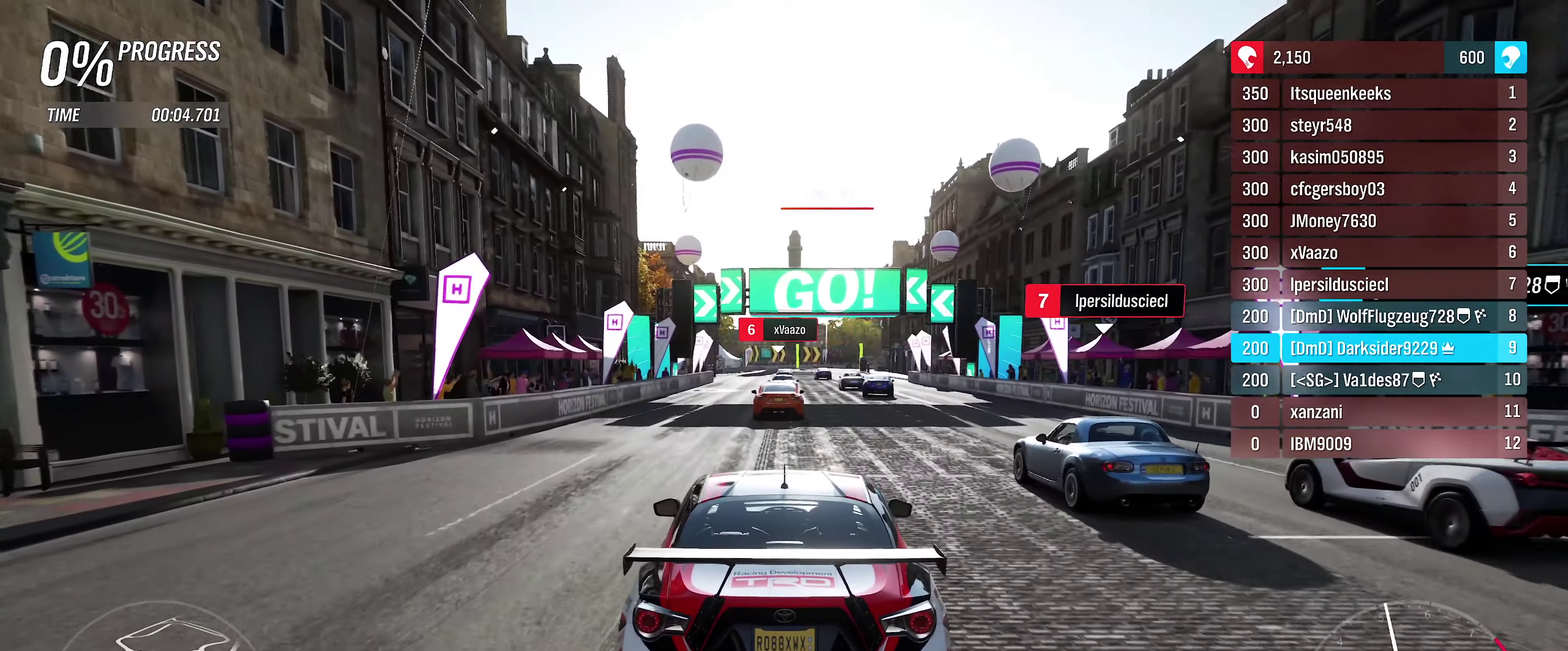
{"dt_ms": 350, "buttons": ["R2"], "left_stick": "center", "right_stick": "center", "events": []}
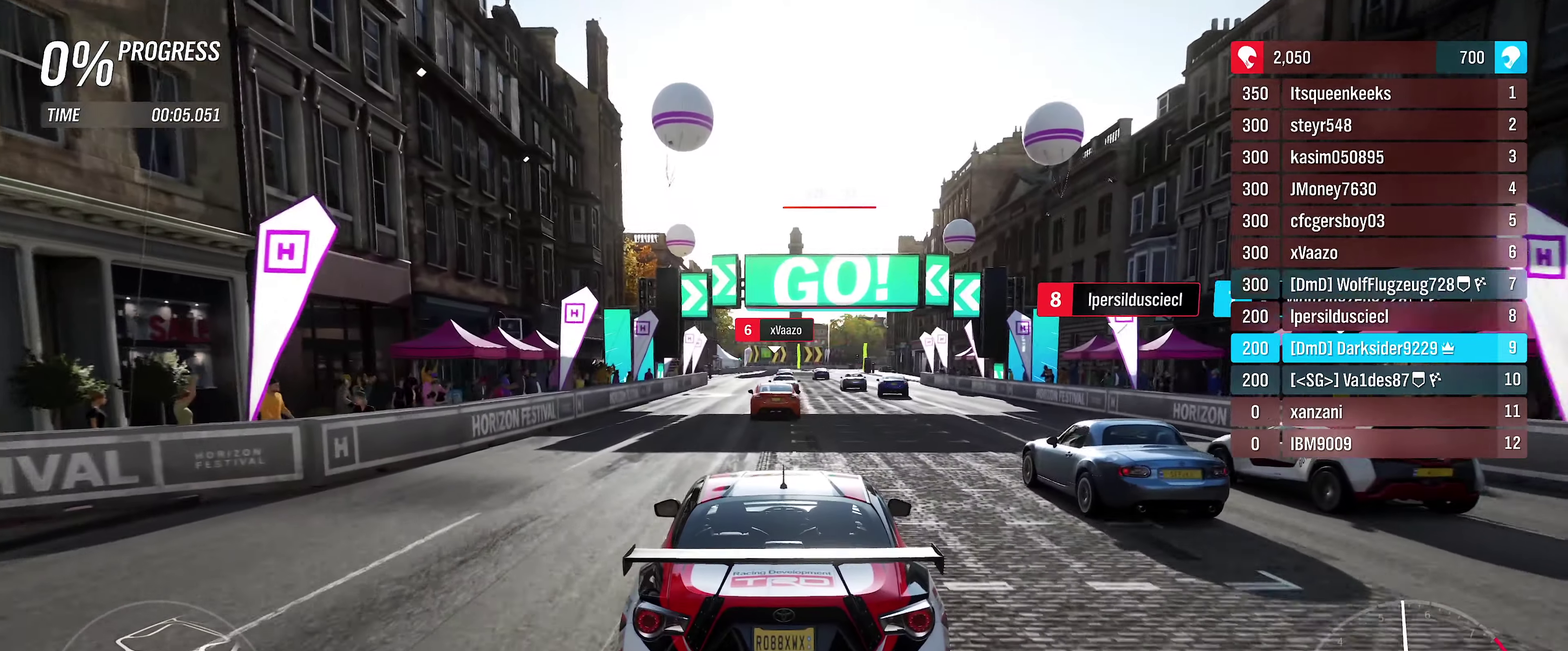
{"dt_ms": 350, "buttons": ["R2"], "left_stick": "center", "right_stick": "center", "events": []}
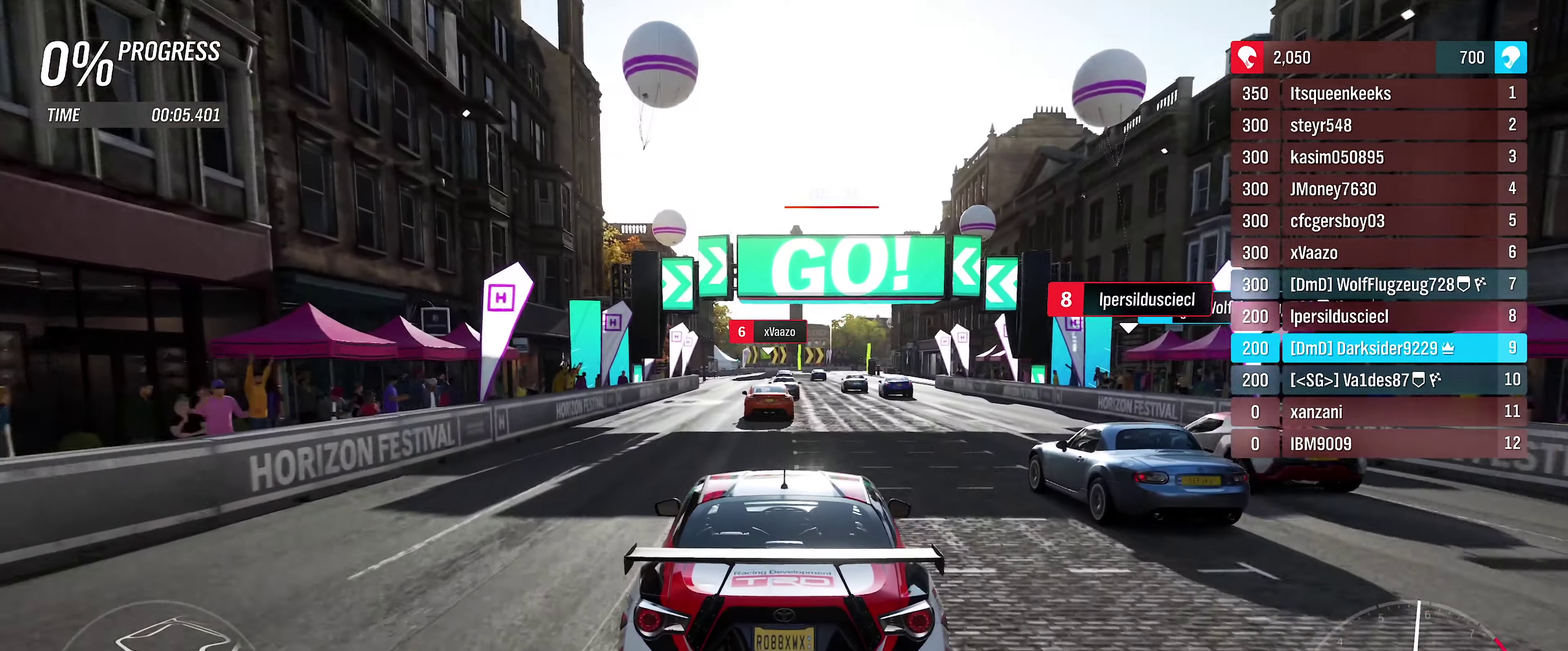
{"dt_ms": 500, "buttons": ["R2"], "left_stick": "center", "right_stick": "down", "events": [[300, "right_stick", "down"]]}
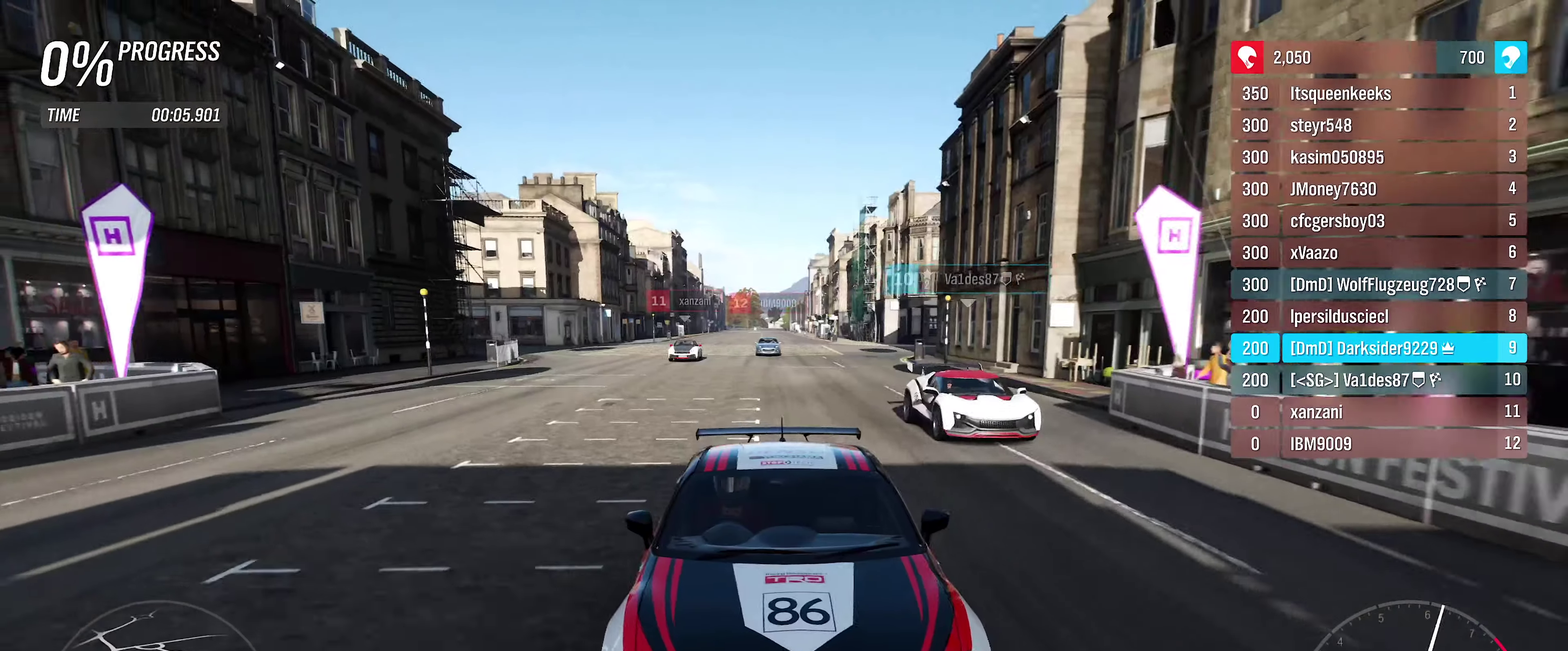
{"dt_ms": 400, "buttons": ["R2"], "left_stick": "center", "right_stick": "down", "events": []}
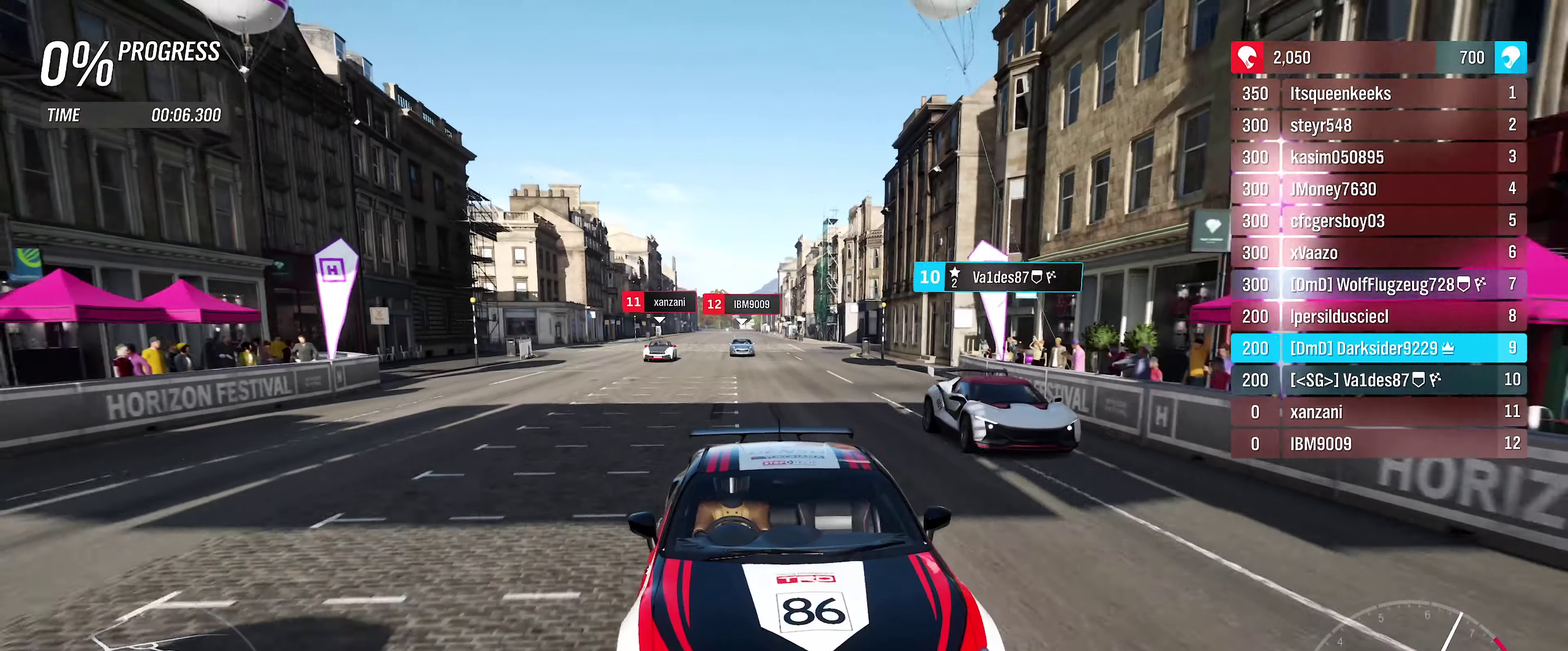
{"dt_ms": 400, "buttons": ["R2"], "left_stick": "center", "right_stick": "center", "events": [[50, "right_stick", "center"]]}
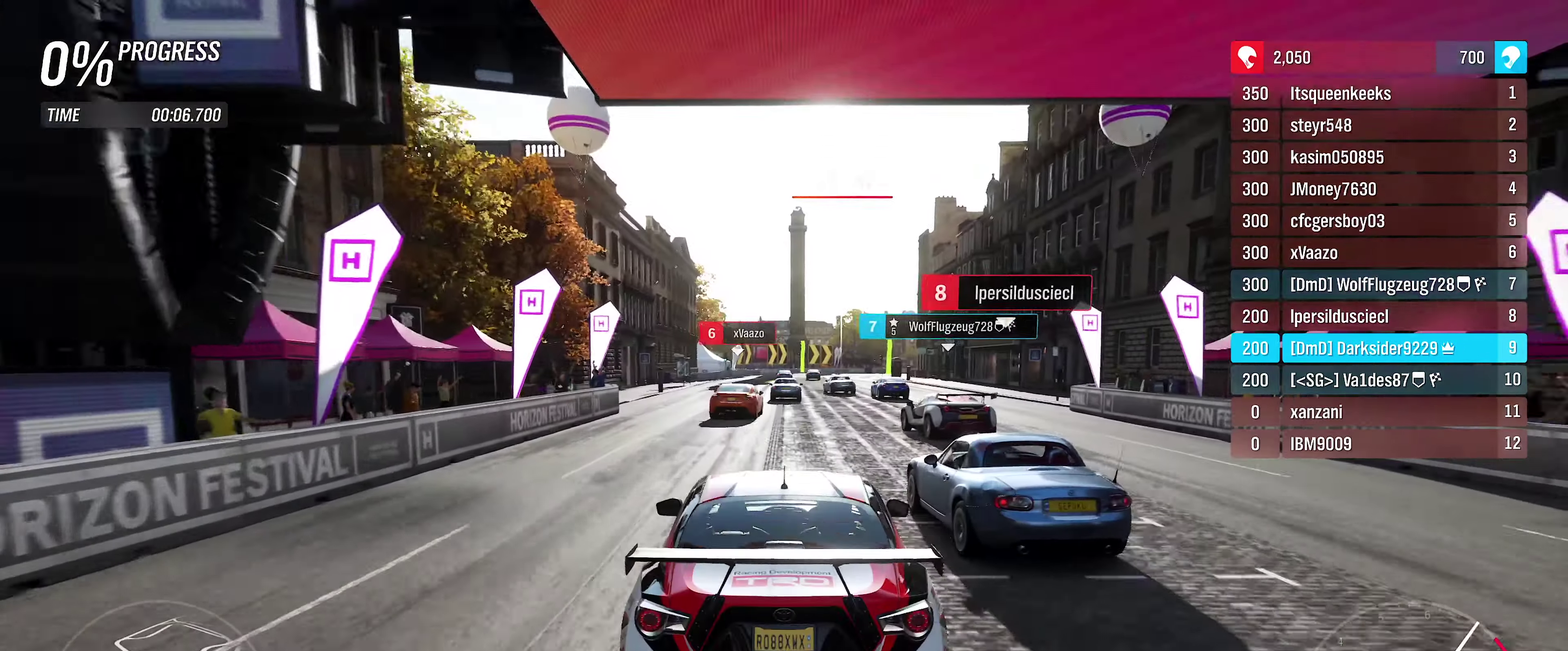
{"dt_ms": 399, "buttons": ["R2"], "left_stick": "center", "right_stick": "center", "events": []}
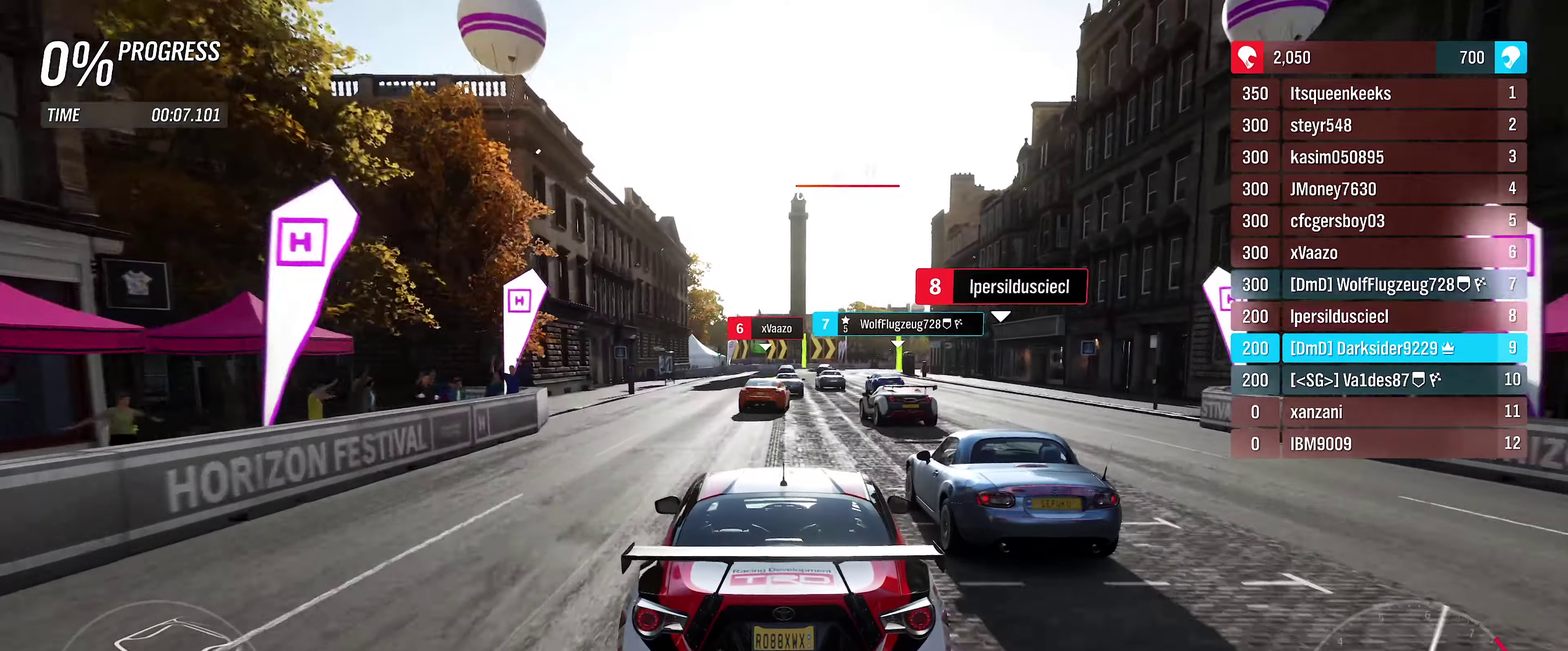
{"dt_ms": 500, "buttons": ["R2"], "left_stick": "center", "right_stick": "center", "events": [[167, "left_stick", "right"], [333, "left_stick", "center"]]}
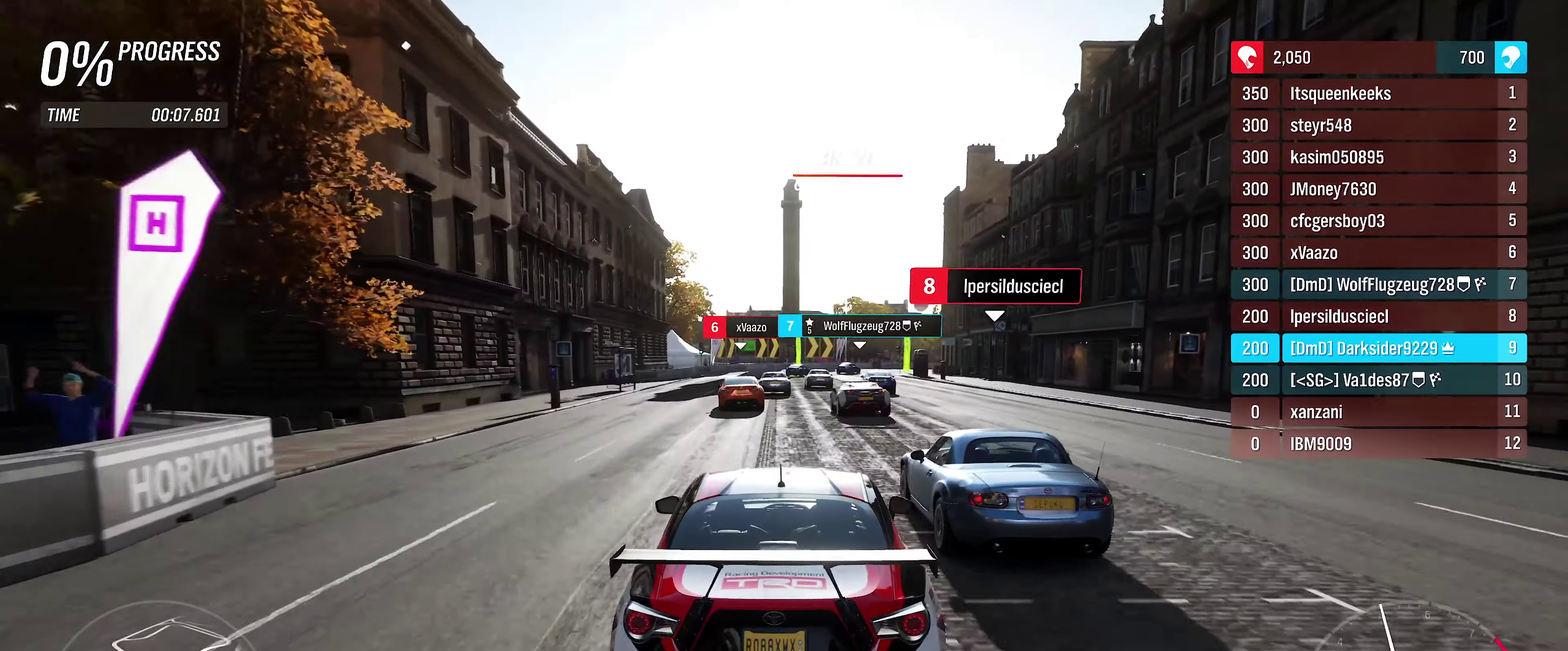
{"dt_ms": 400, "buttons": ["R2"], "left_stick": "center", "right_stick": "center", "events": [[150, "left_stick", "right"], [350, "left_stick", "center"]]}
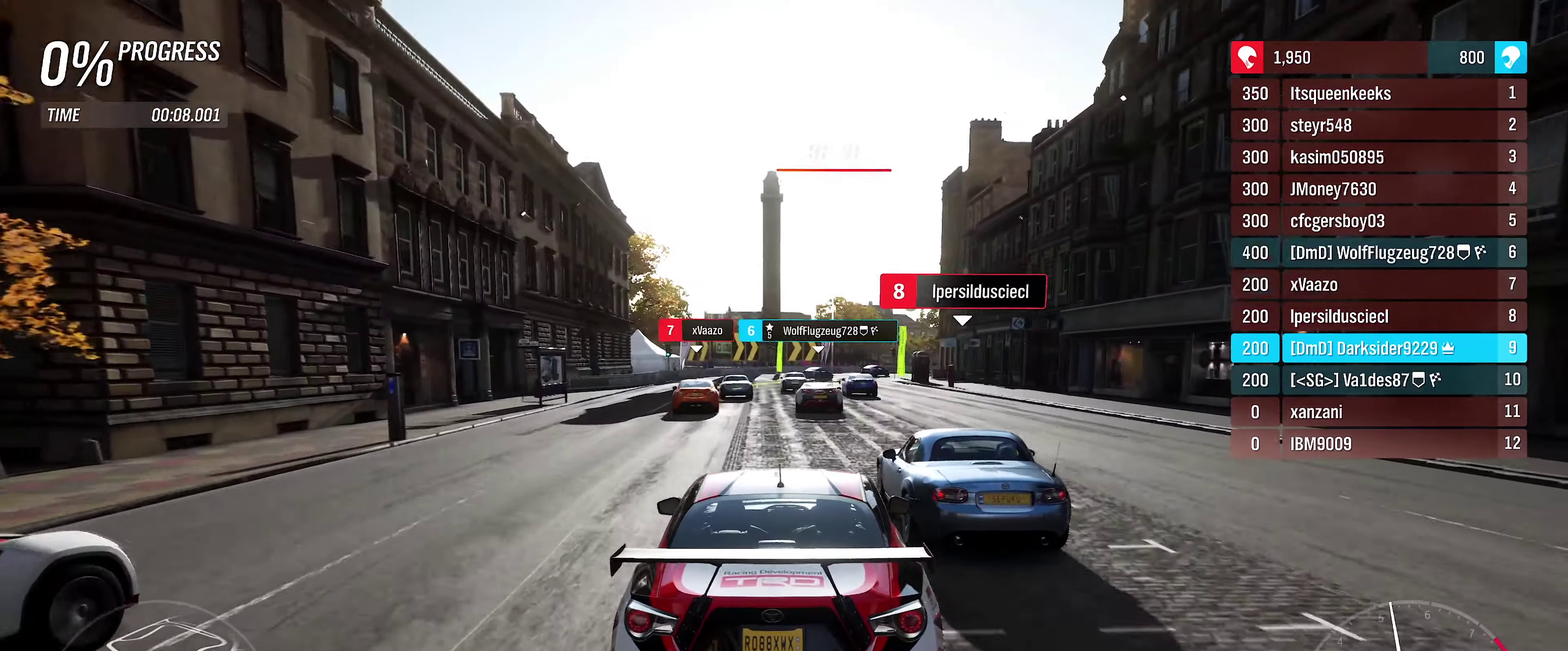
{"dt_ms": 400, "buttons": ["R2"], "left_stick": "center", "right_stick": "center", "events": []}
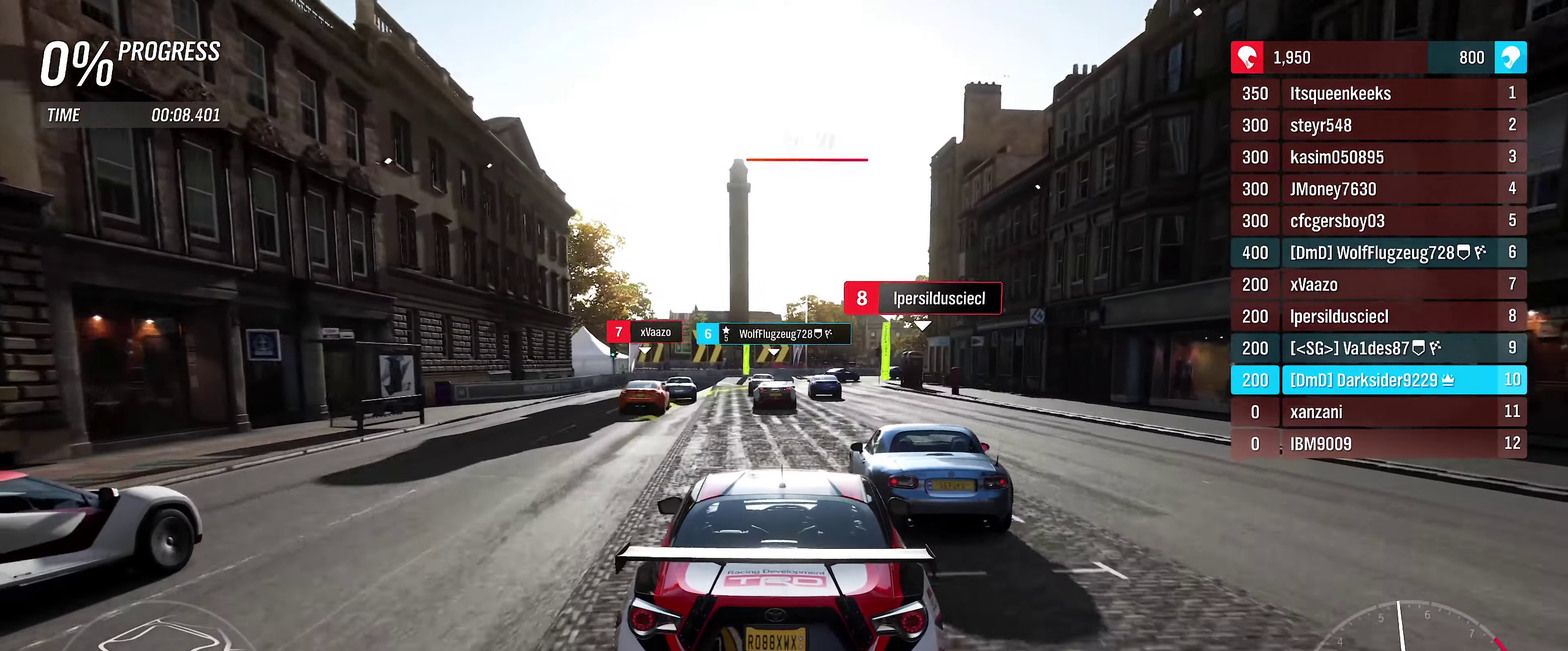
{"dt_ms": 500, "buttons": ["R2"], "left_stick": "center", "right_stick": "center", "events": [[33, "left_stick", "right"], [233, "left_stick", "center"]]}
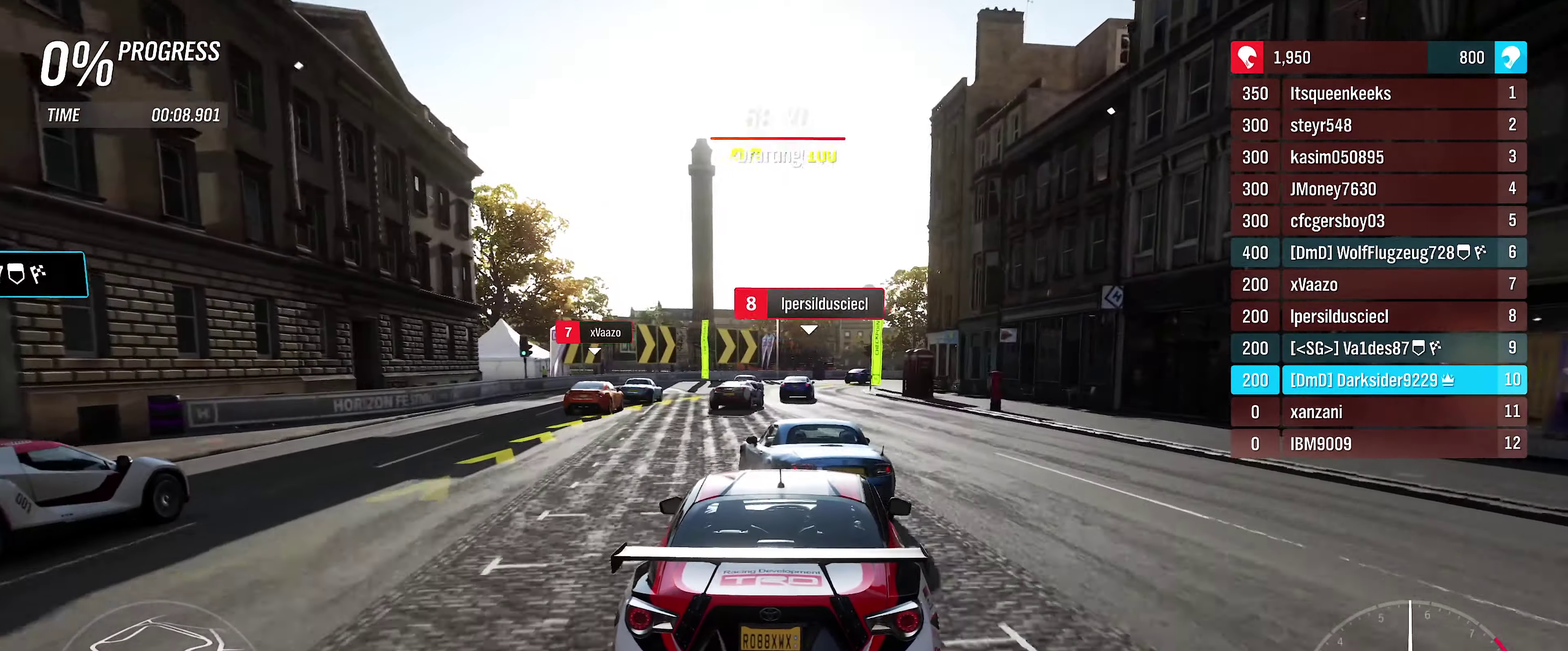
{"dt_ms": 400, "buttons": ["R2"], "left_stick": "center", "right_stick": "center", "events": [[100, "left_stick", "right"], [267, "left_stick", "center"]]}
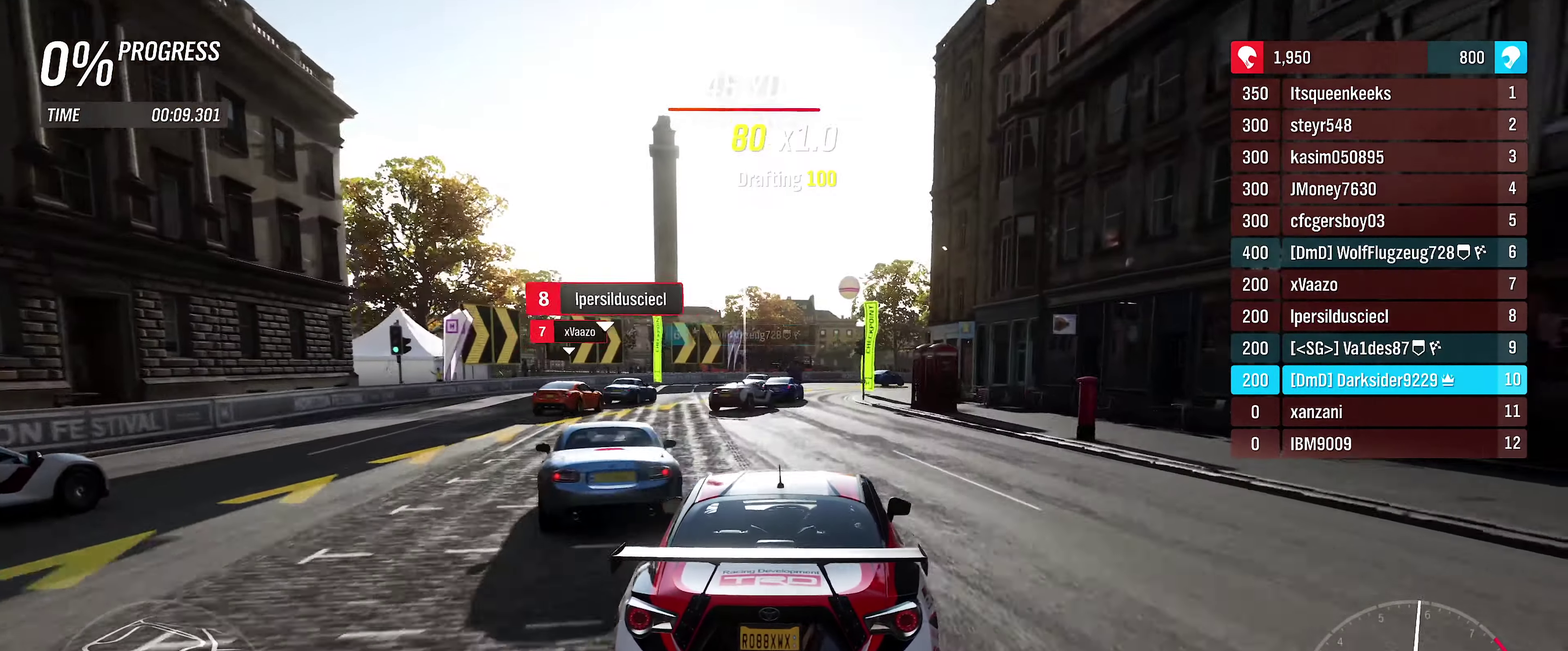
{"dt_ms": 400, "buttons": ["R2"], "left_stick": "center", "right_stick": "center", "events": []}
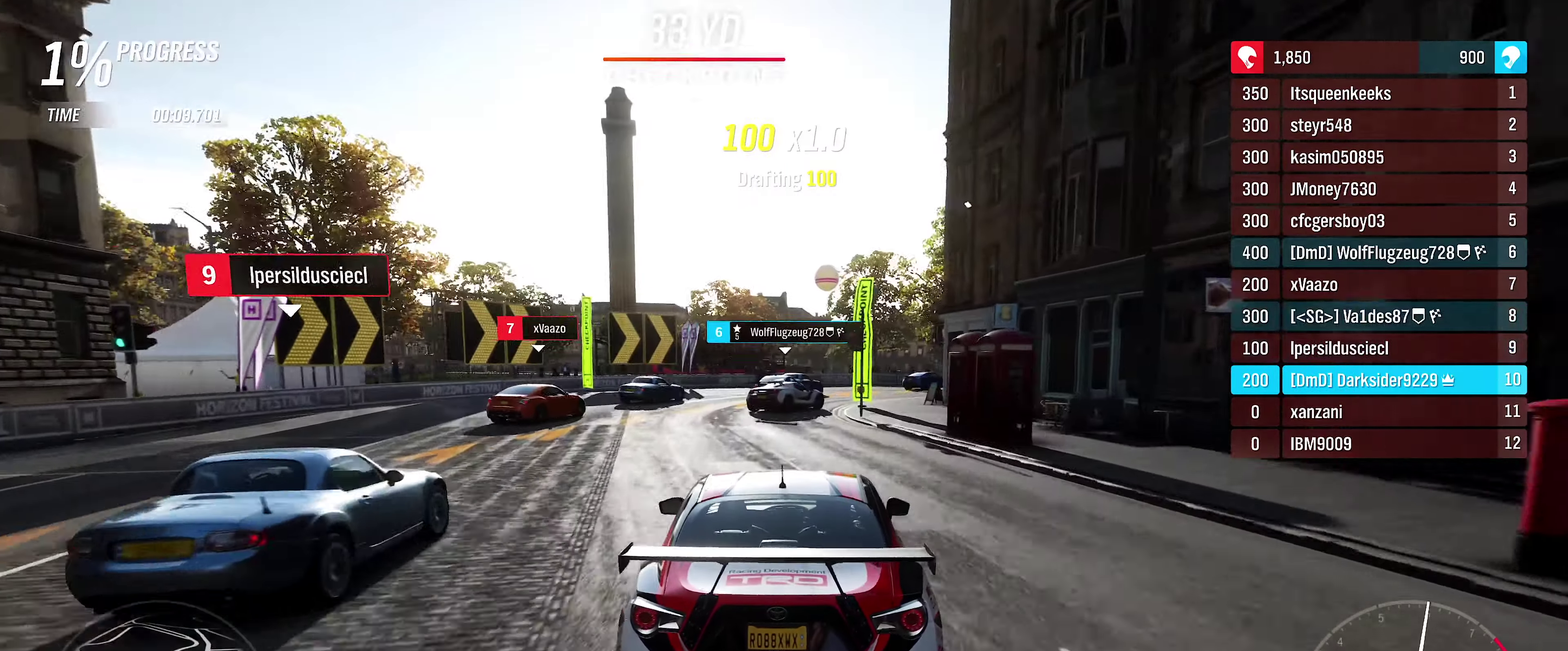
{"dt_ms": 500, "buttons": [], "left_stick": "right", "right_stick": "center", "events": [[17, "R2", "up"], [33, "left_stick", "right"], [150, "L2", "down"], [267, "L2", "up"]]}
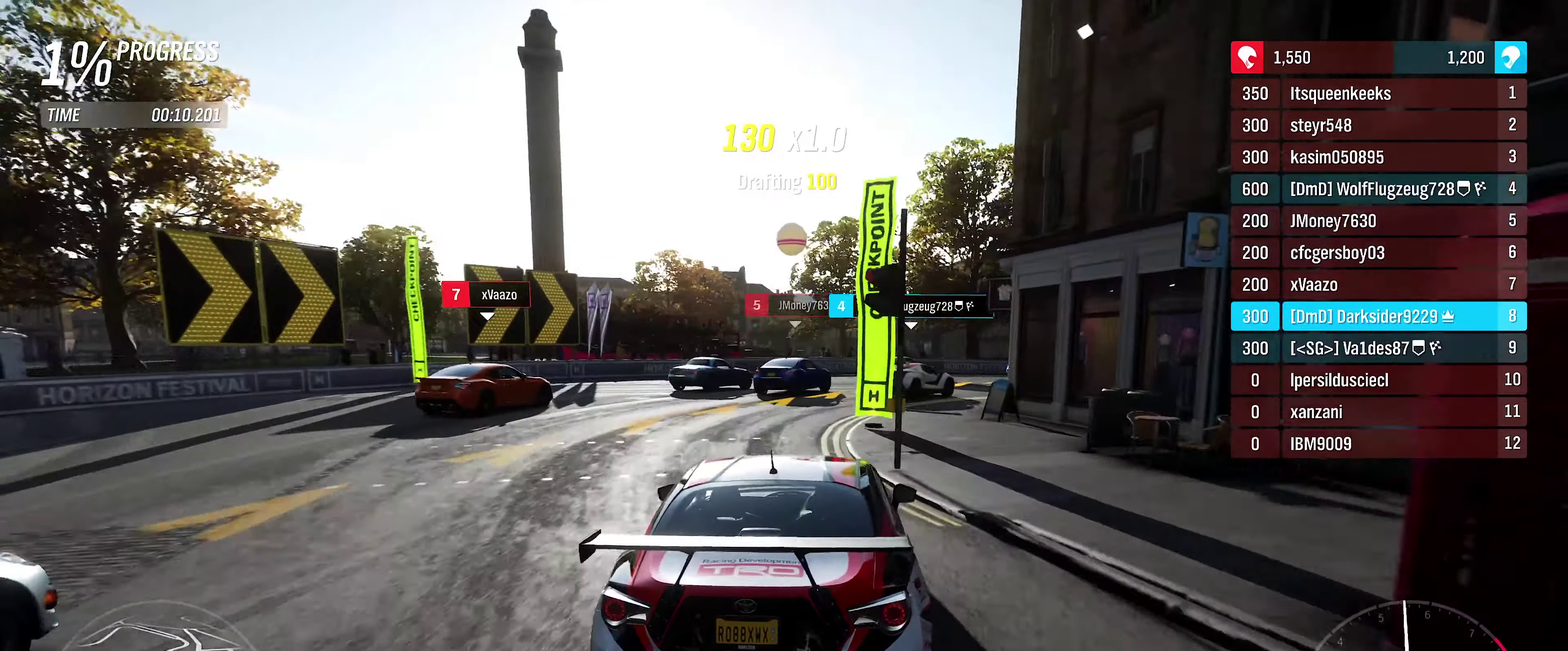
{"dt_ms": 400, "buttons": [], "left_stick": "right", "right_stick": "center", "events": []}
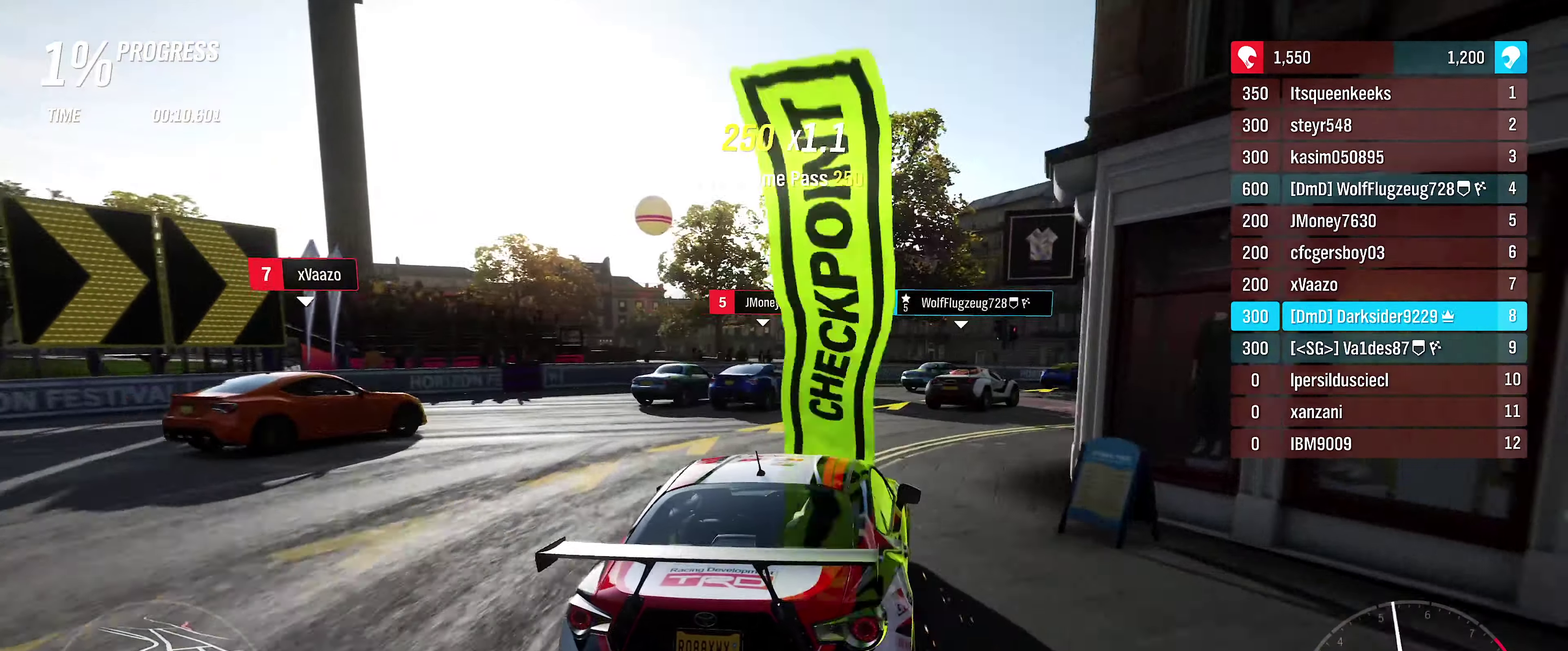
{"dt_ms": 400, "buttons": [], "left_stick": "right", "right_stick": "center", "events": [[100, "left_stick", "center"], [167, "left_stick", "right"]]}
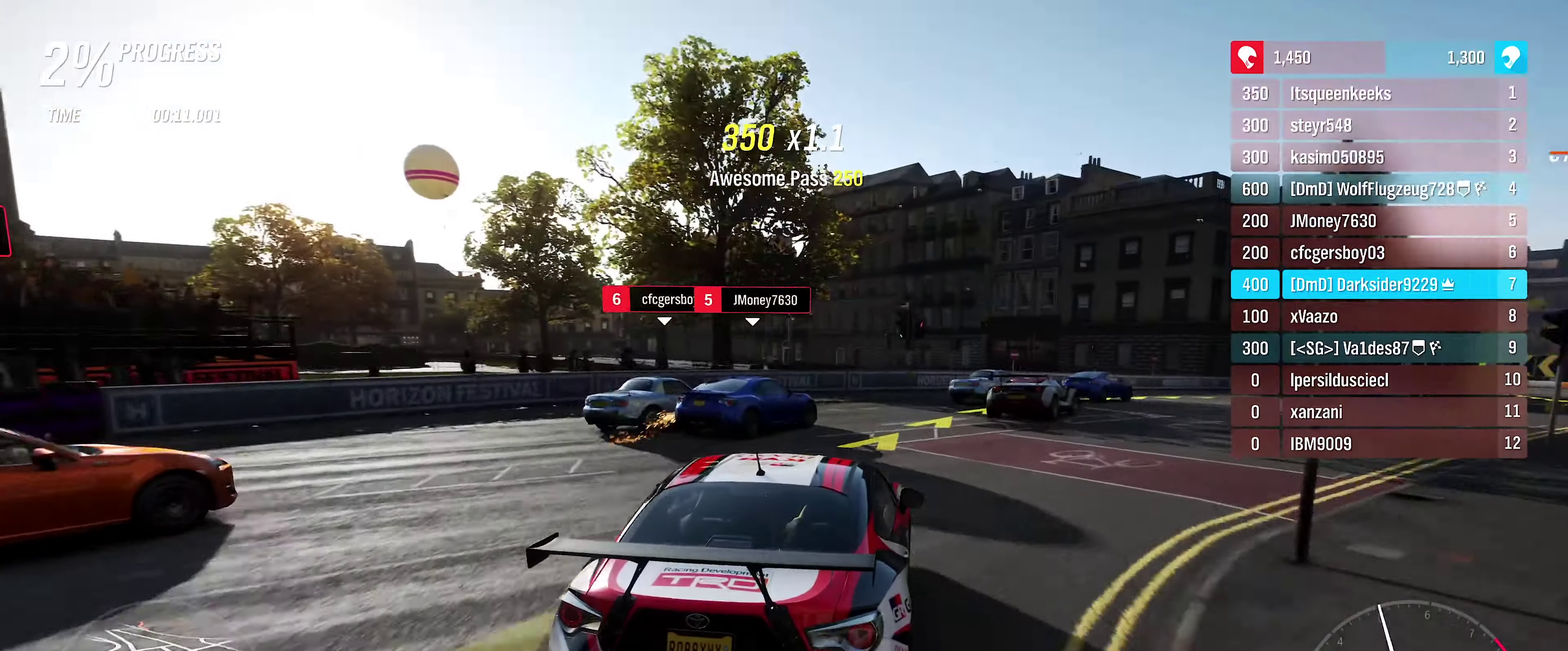
{"dt_ms": 500, "buttons": [], "left_stick": "right", "right_stick": "center", "events": []}